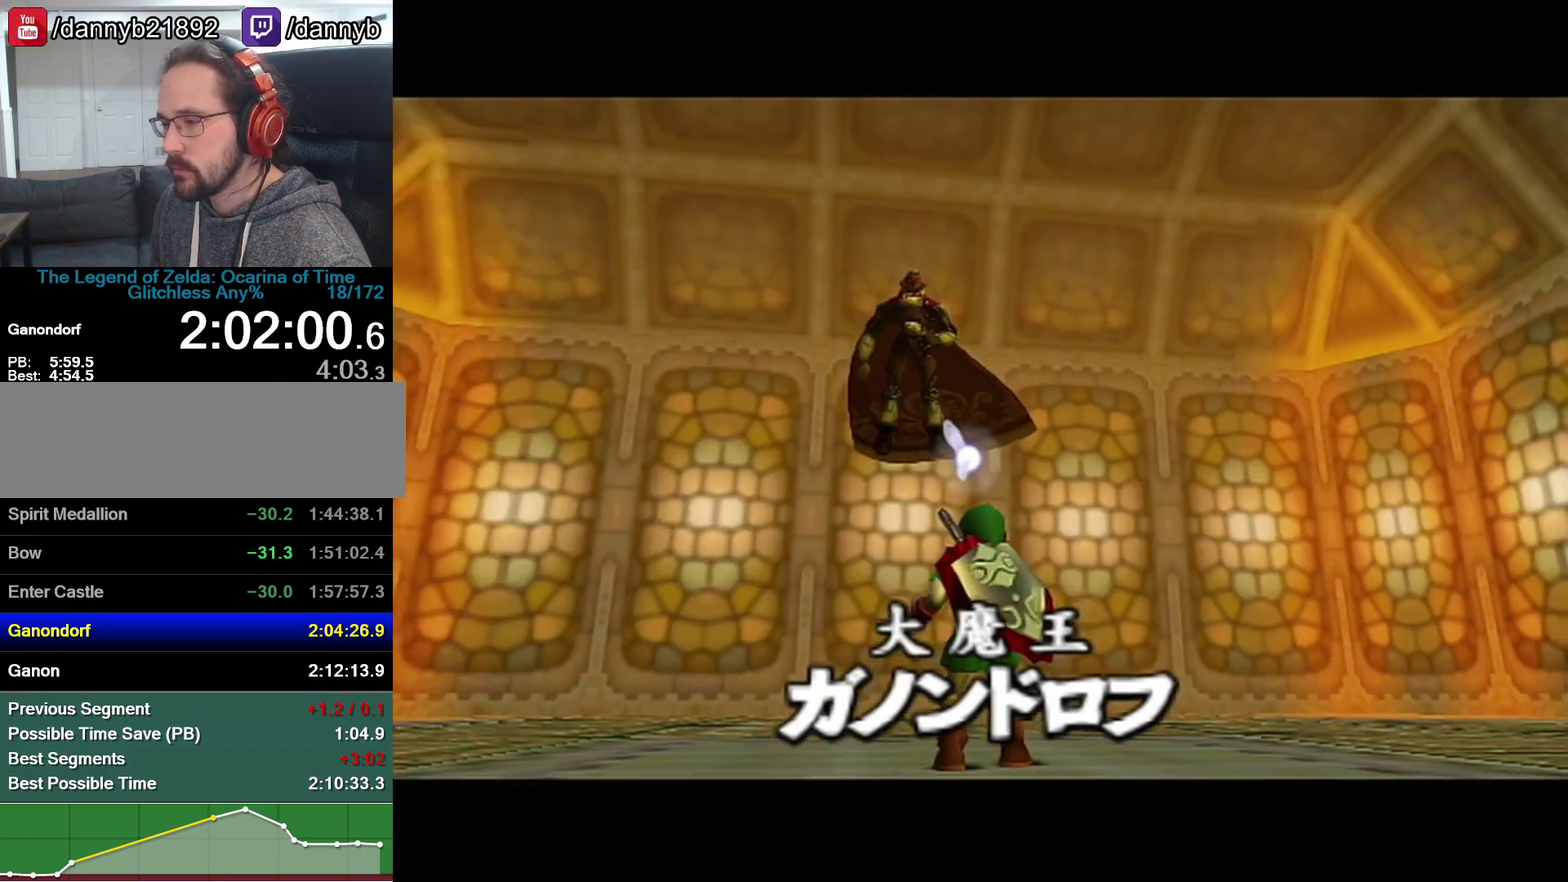
Gameplay with a controller (Nintendo layout); each line is a JSON object with the inputs held at the frame after it. "events" lists button and stick changes between this image and that frame as [ms after this image, input, new state], when the widget could be followed in between. Not read: L3 R3.
{"buttons": ["Z"], "left_stick": "center", "events": [[500, "Z", "down"]]}
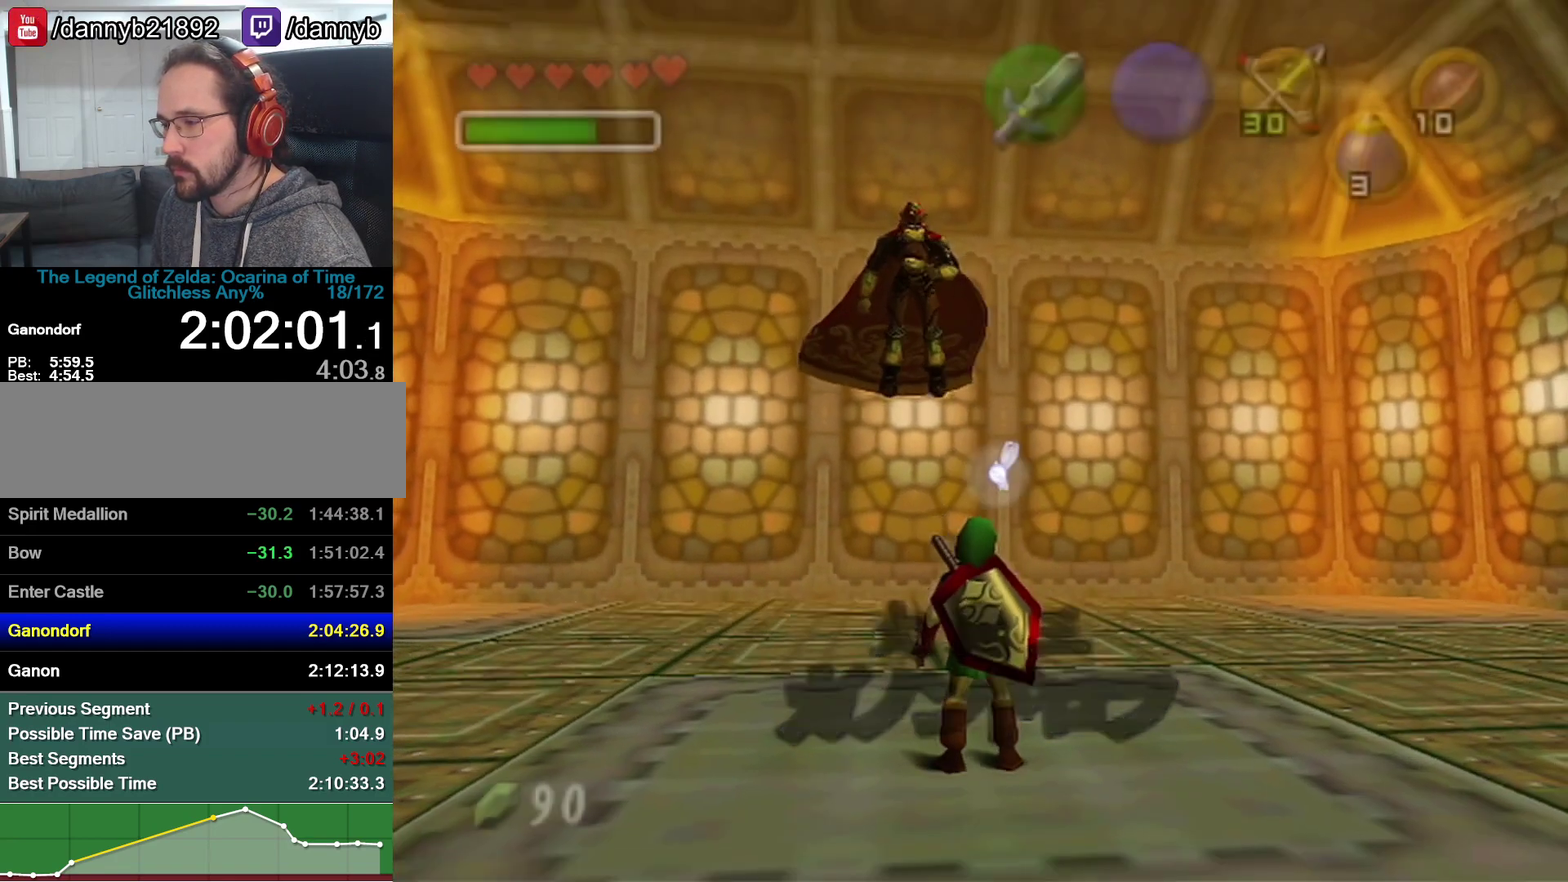
{"buttons": ["Z"], "left_stick": "down-right", "events": [[200, "left_stick", "down-right"]]}
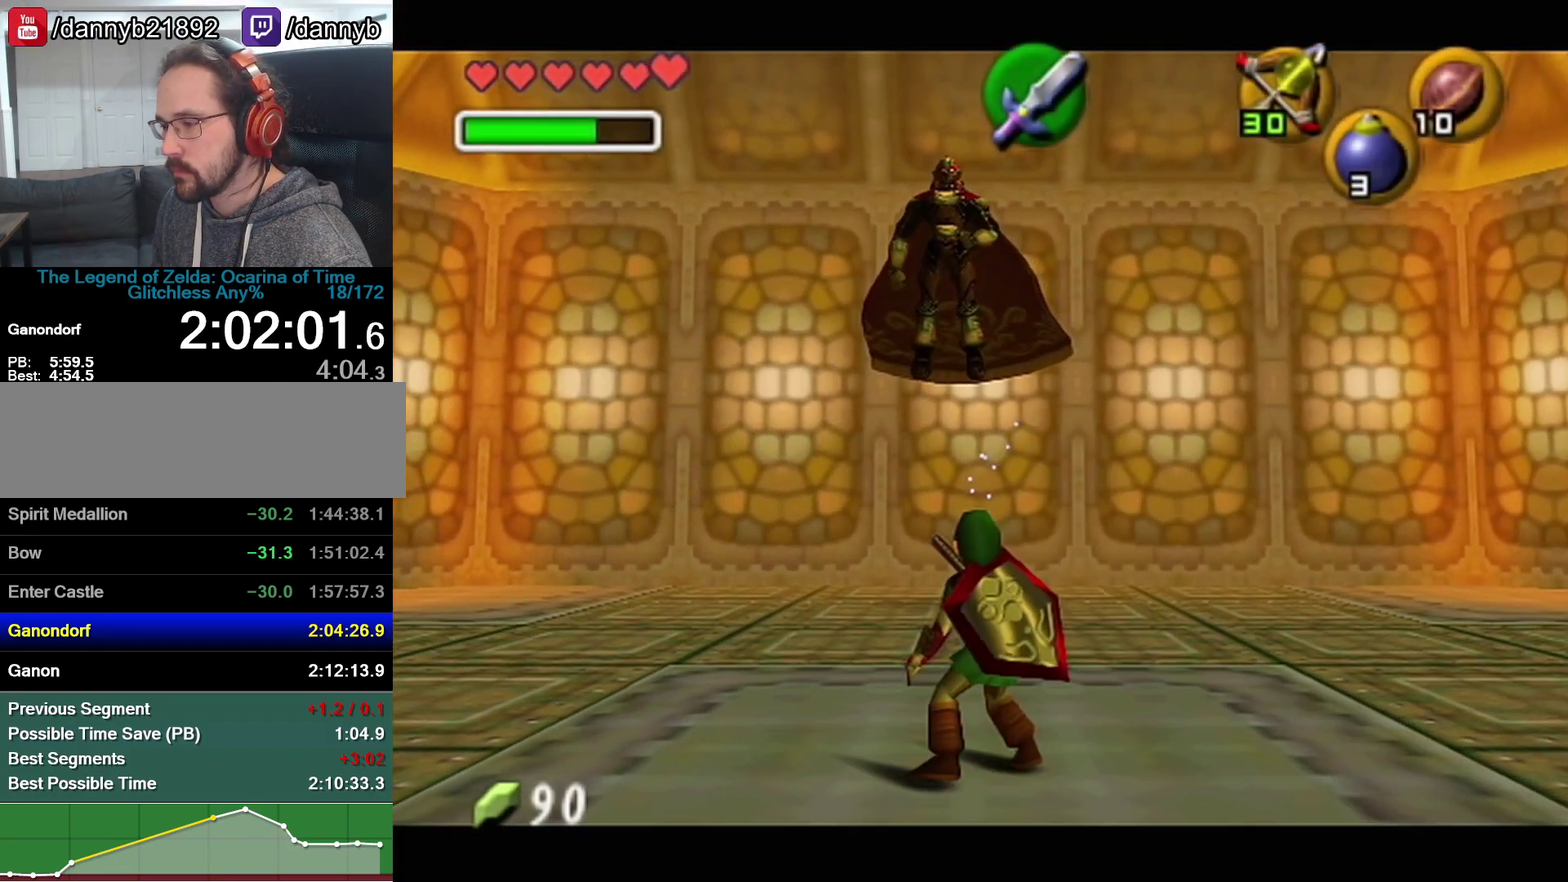
{"buttons": ["Z"], "left_stick": "down", "events": [[283, "left_stick", "down"]]}
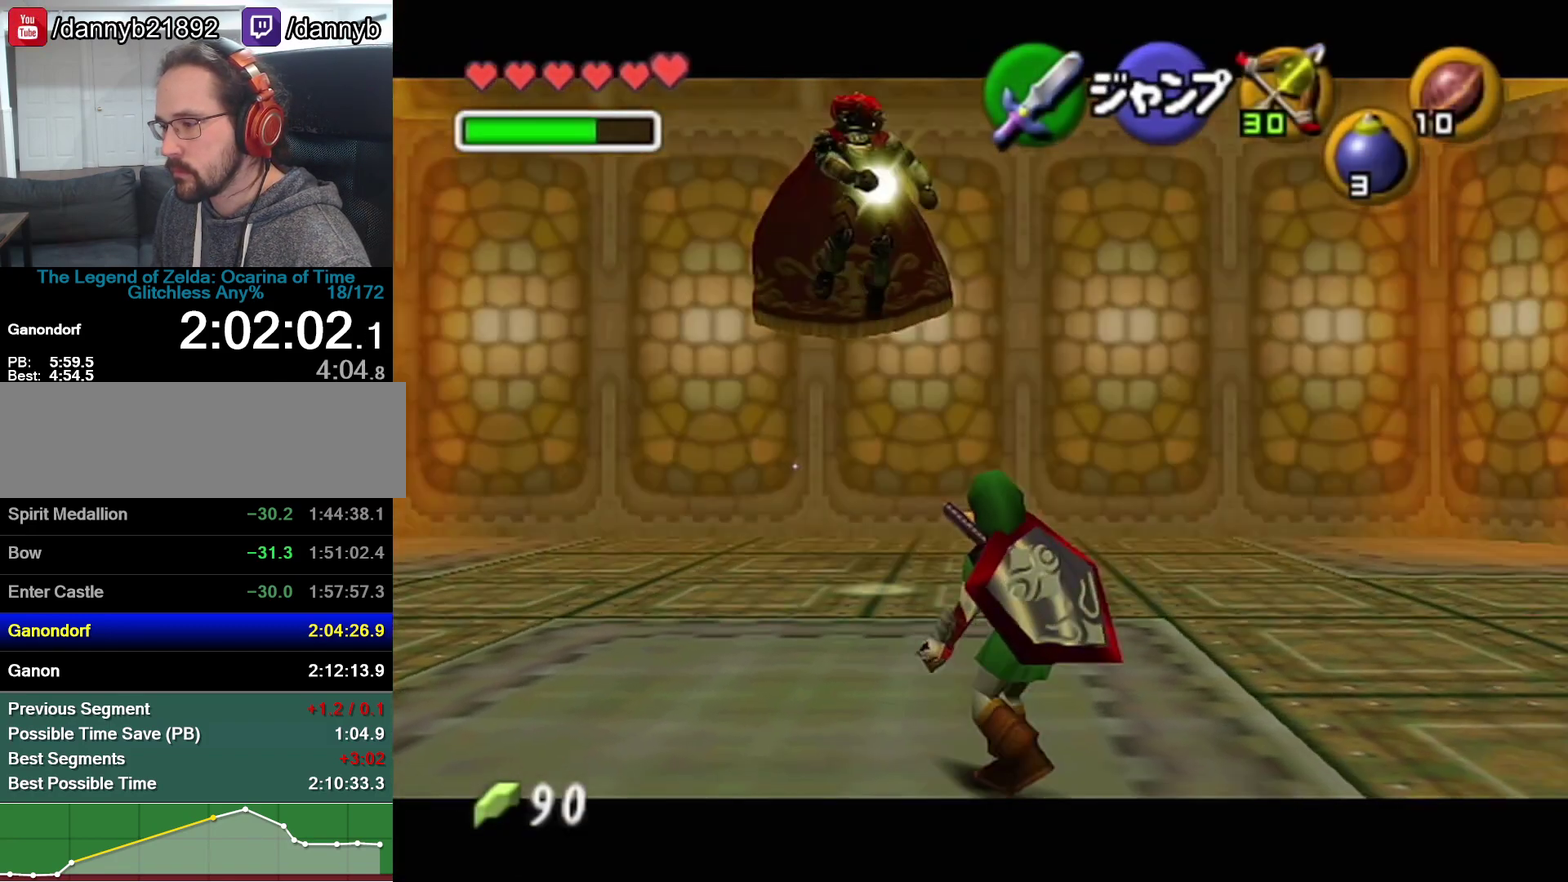
{"buttons": [], "left_stick": "center", "events": [[133, "left_stick", "center"], [283, "Z", "up"]]}
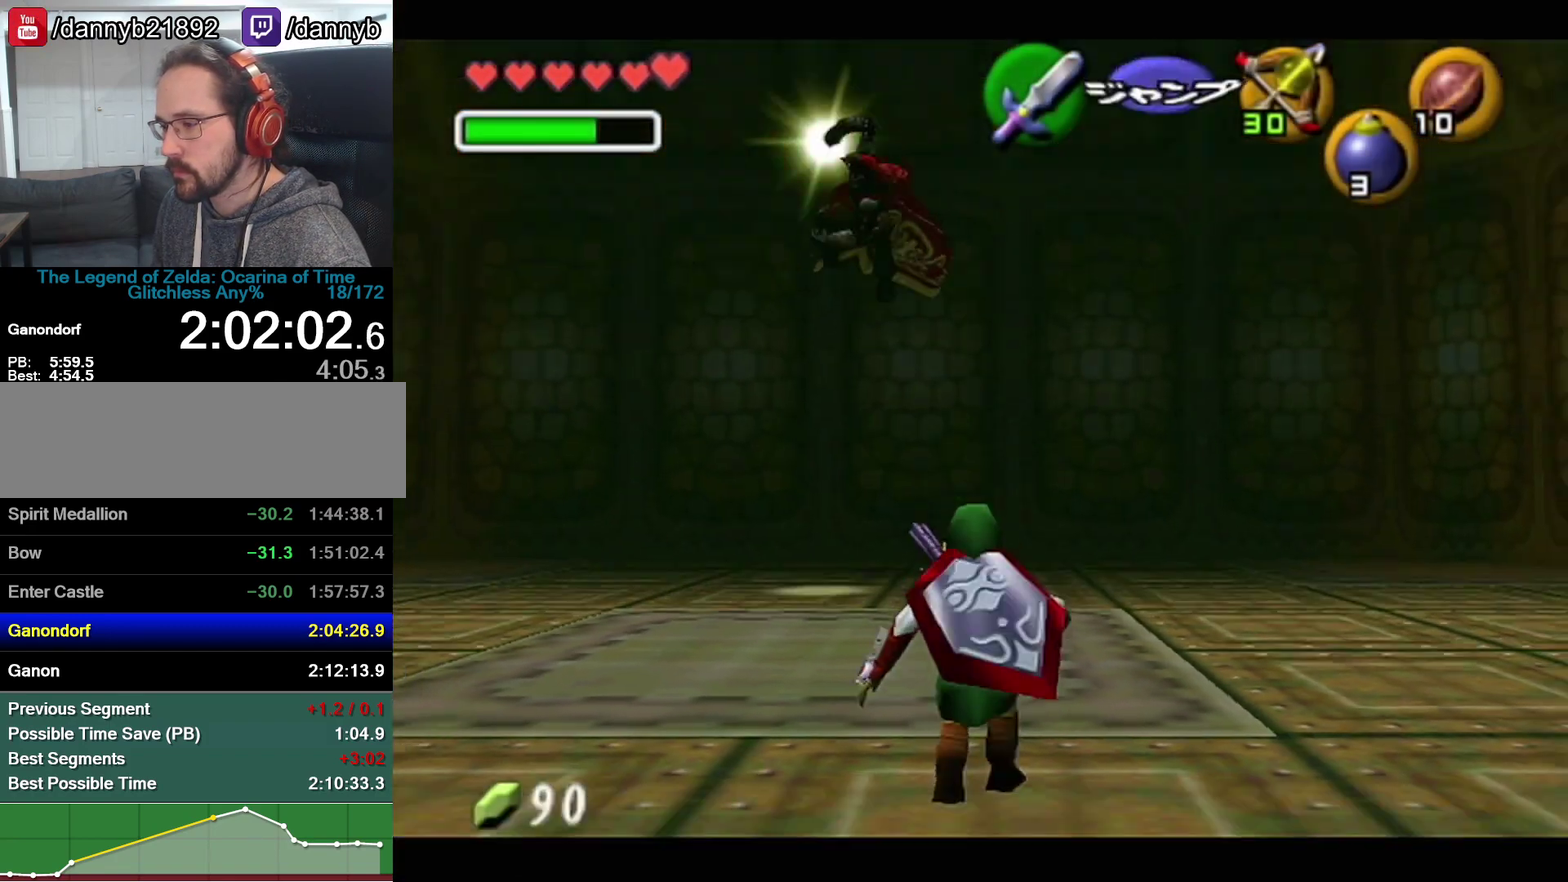
{"buttons": [], "left_stick": "center", "events": []}
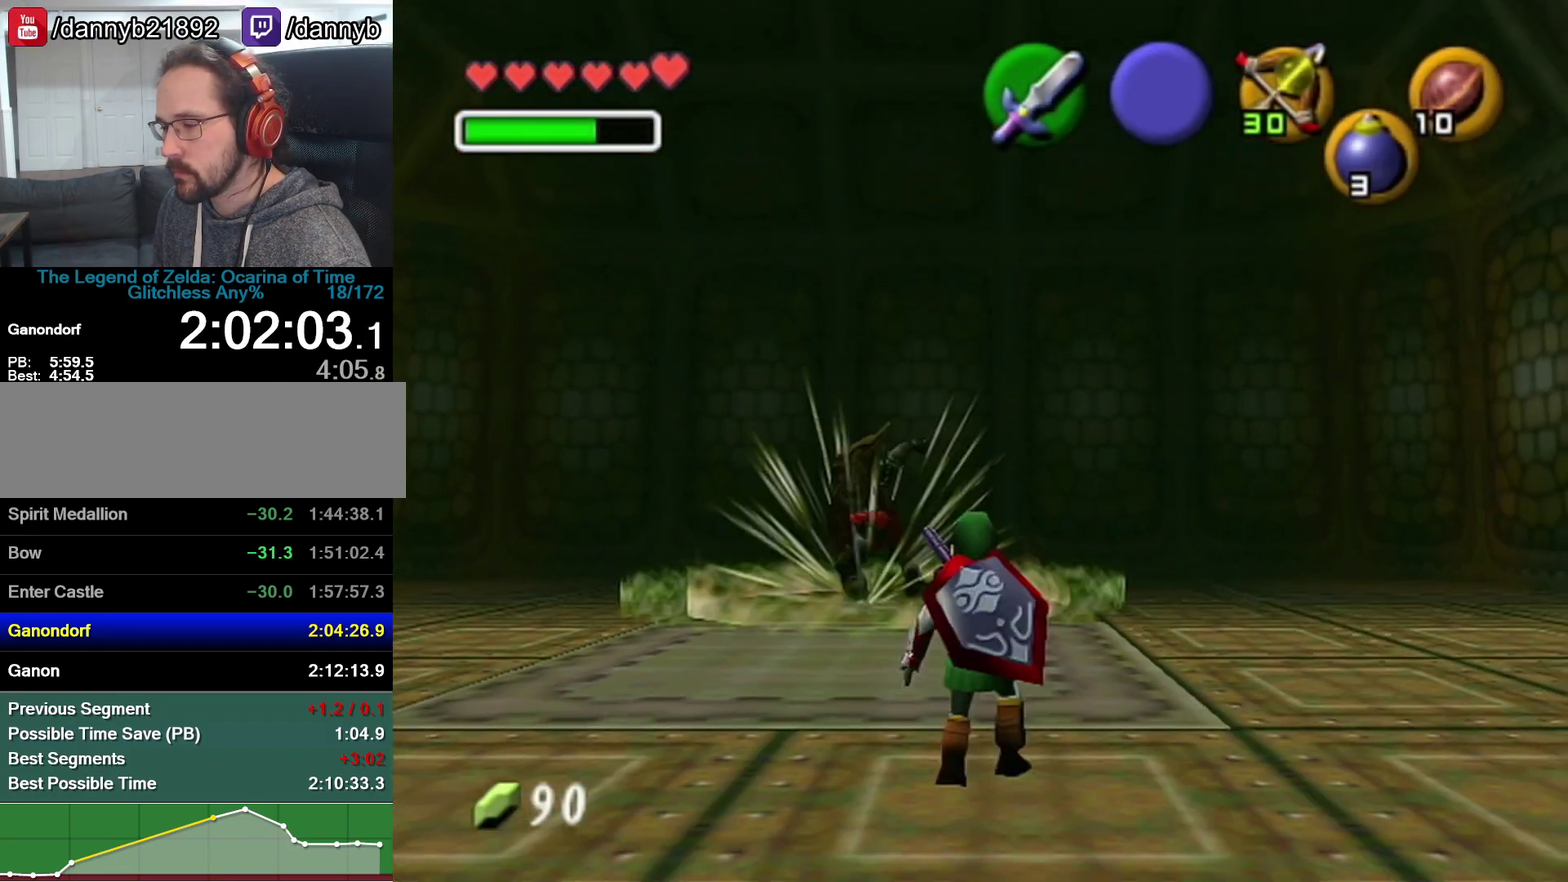
{"buttons": [], "left_stick": "center", "events": []}
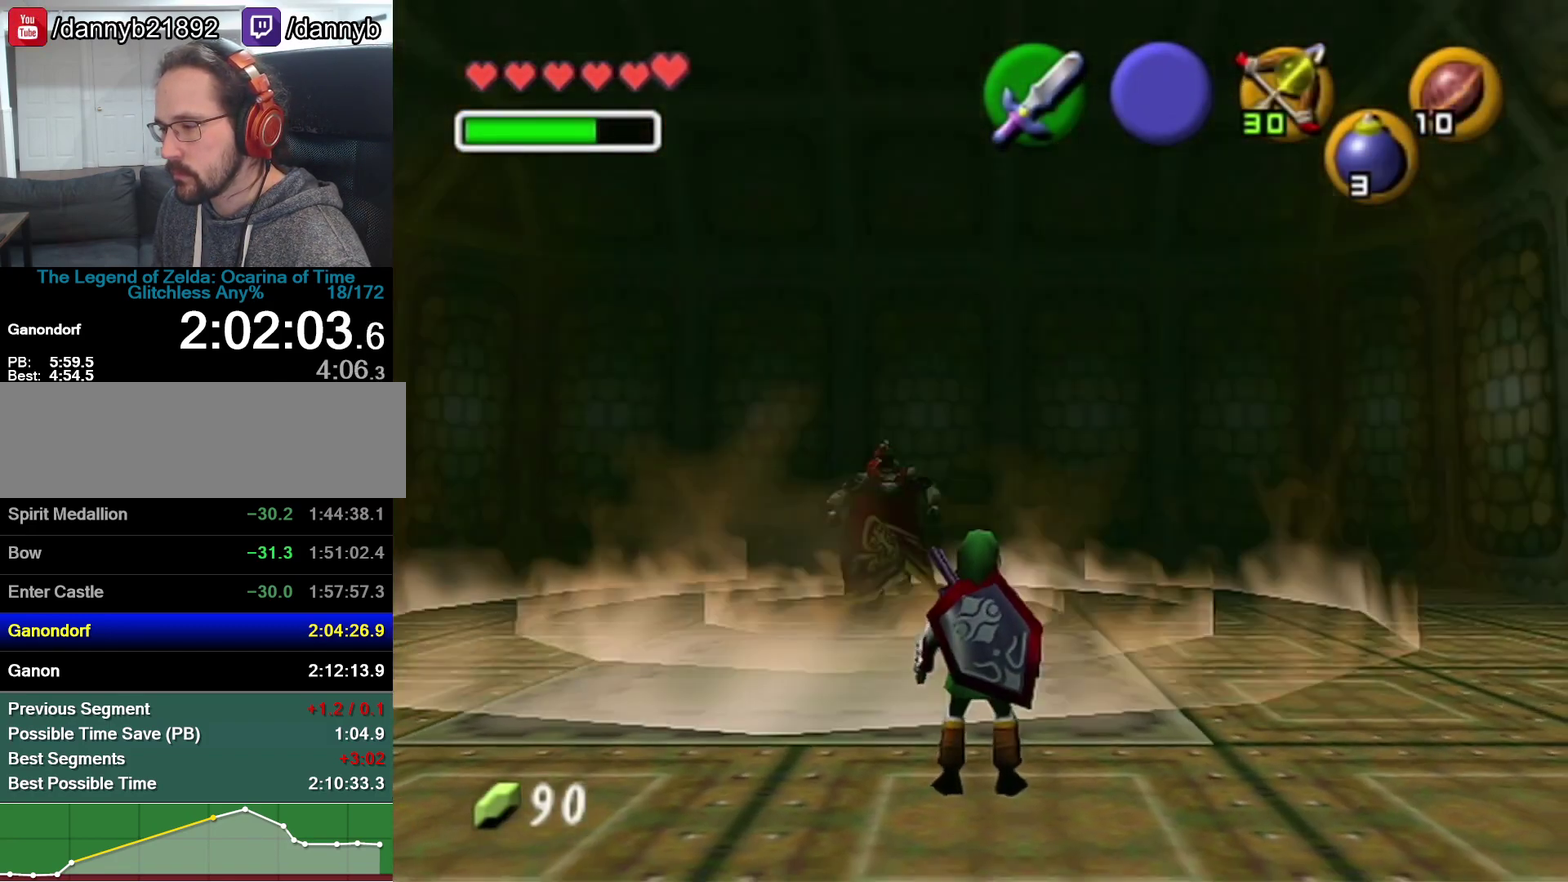
{"buttons": [], "left_stick": "center", "events": []}
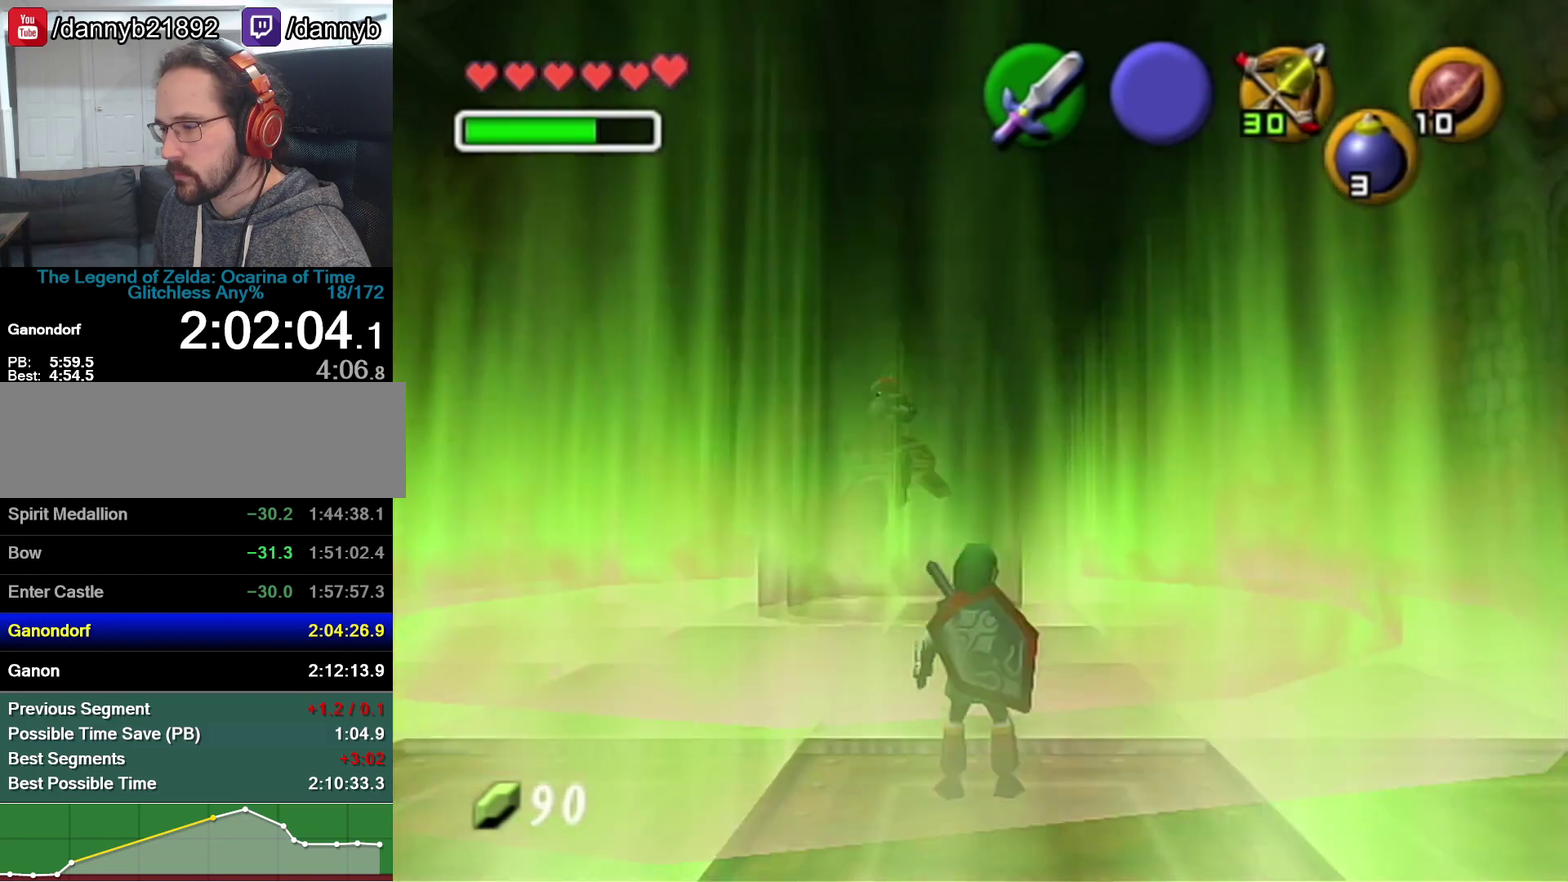
{"buttons": [], "left_stick": "up", "events": [[67, "left_stick", "up"], [317, "left_stick", "center"], [500, "left_stick", "up"]]}
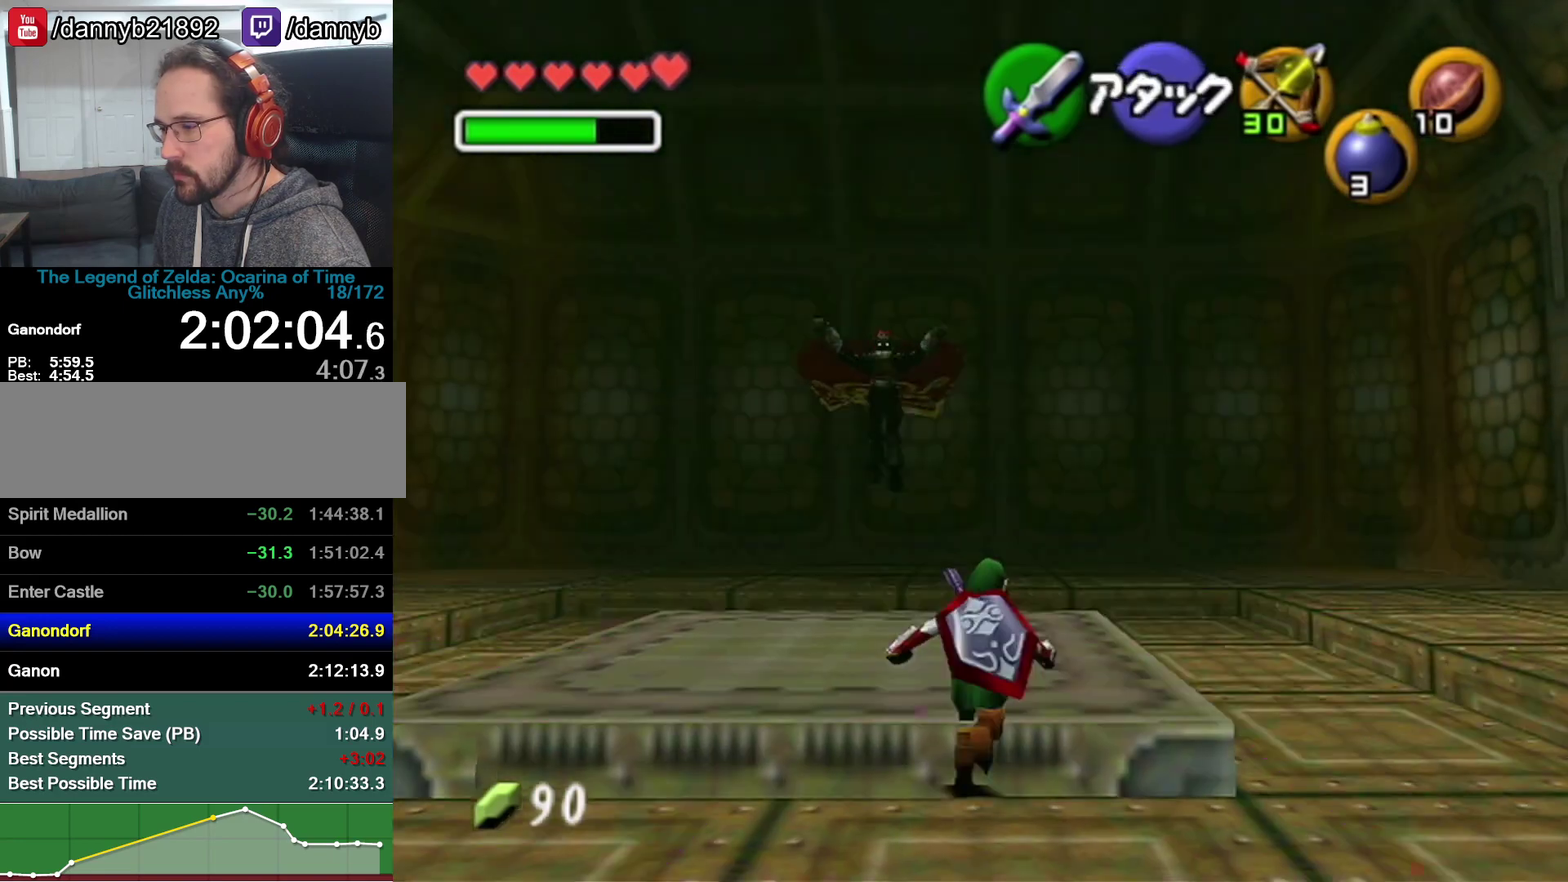
{"buttons": [], "left_stick": "center", "events": [[350, "left_stick", "center"]]}
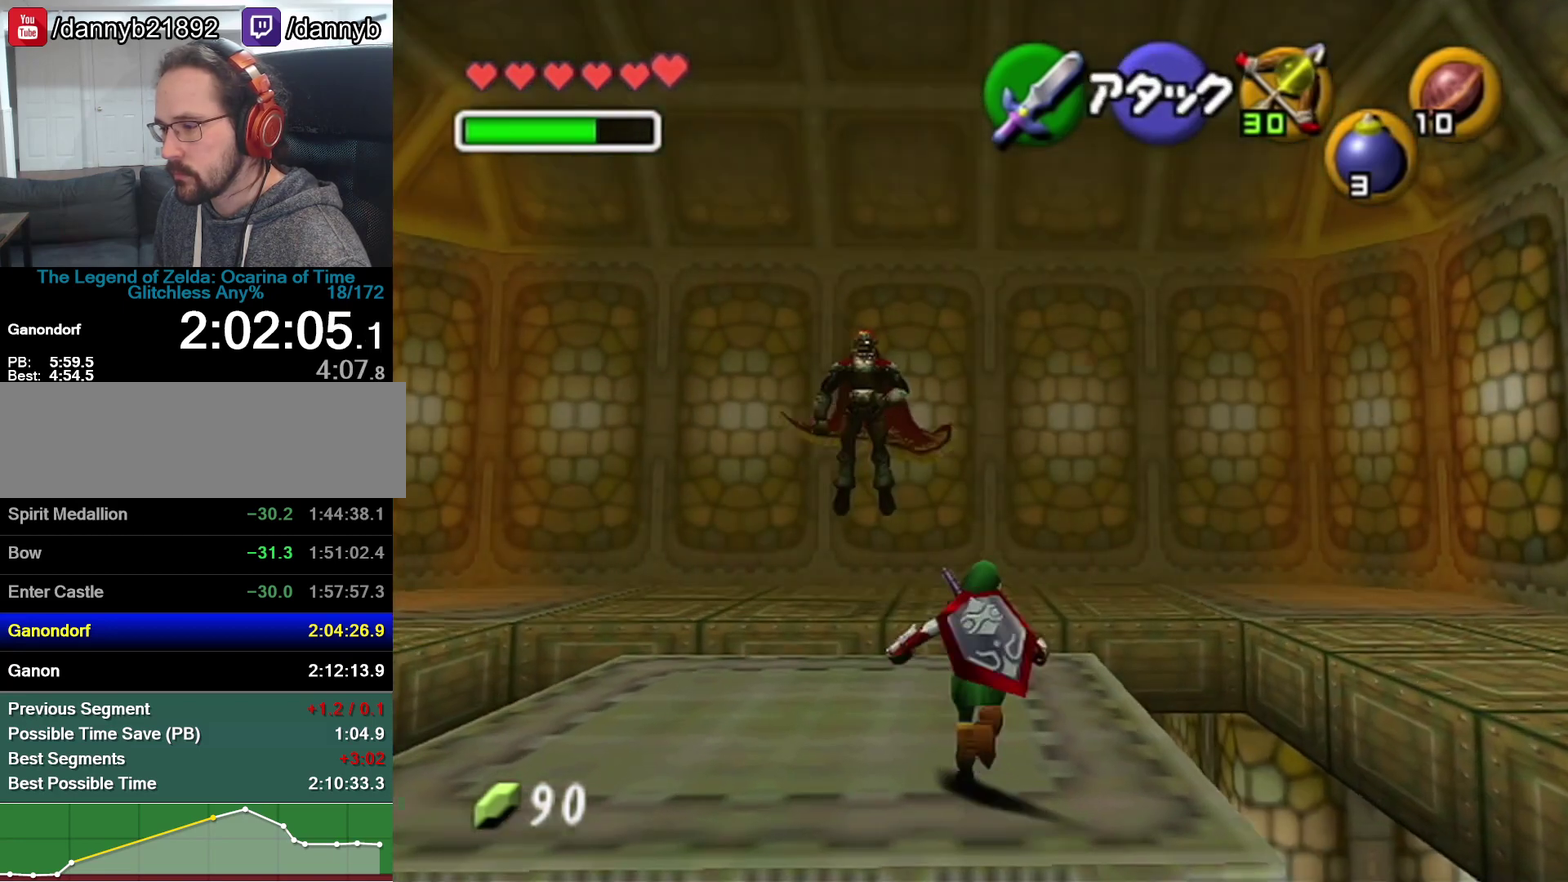
{"buttons": ["Z"], "left_stick": "down", "events": [[67, "Z", "down"], [167, "left_stick", "down"]]}
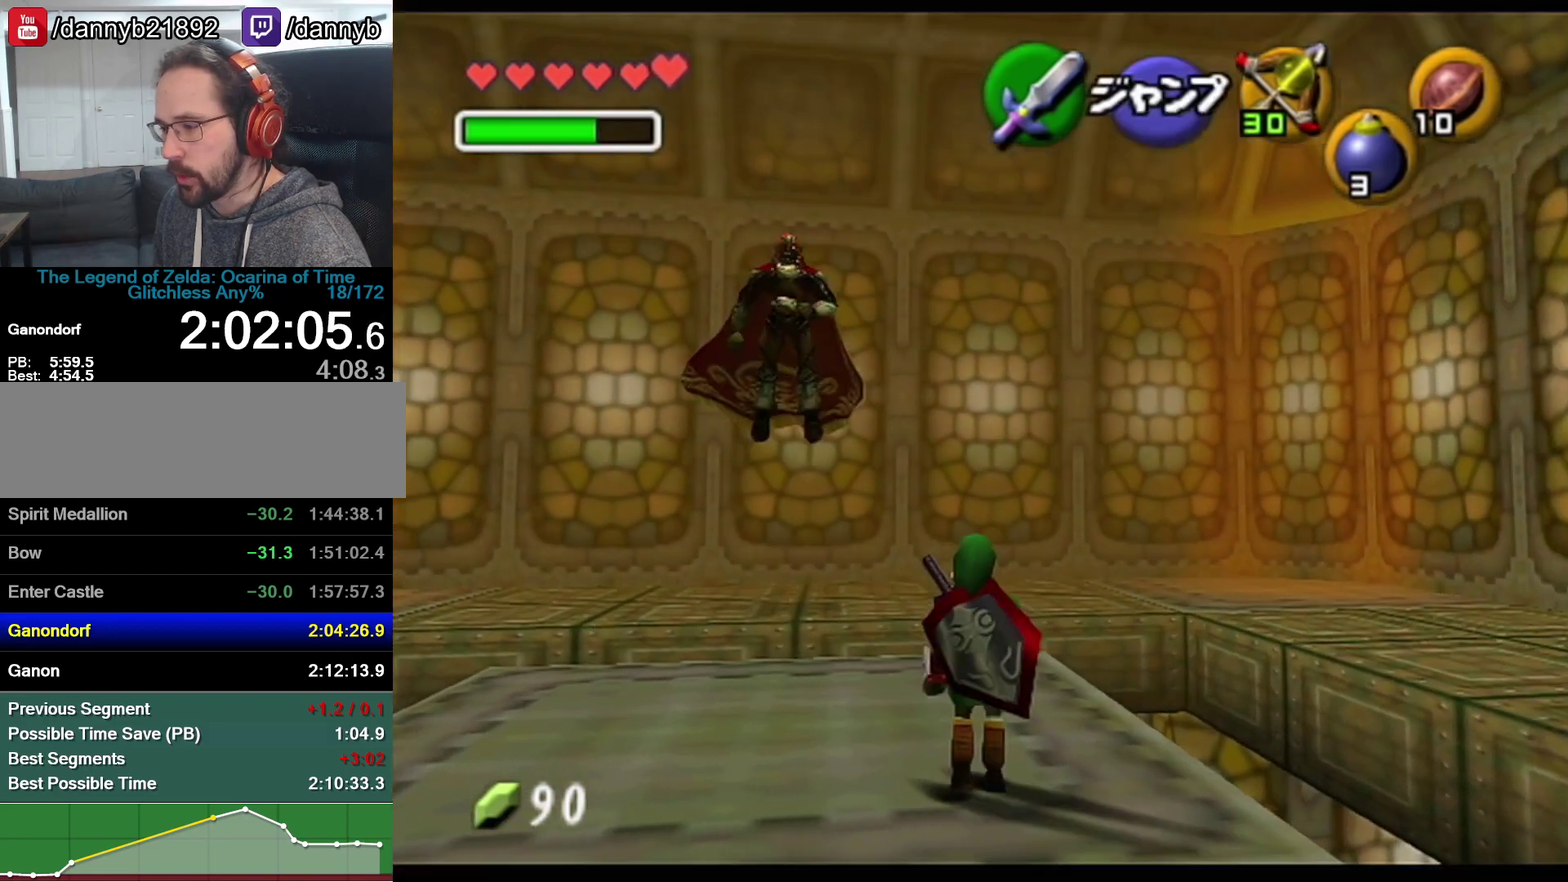
{"buttons": [], "left_stick": "center", "events": [[250, "left_stick", "center"], [450, "Z", "up"]]}
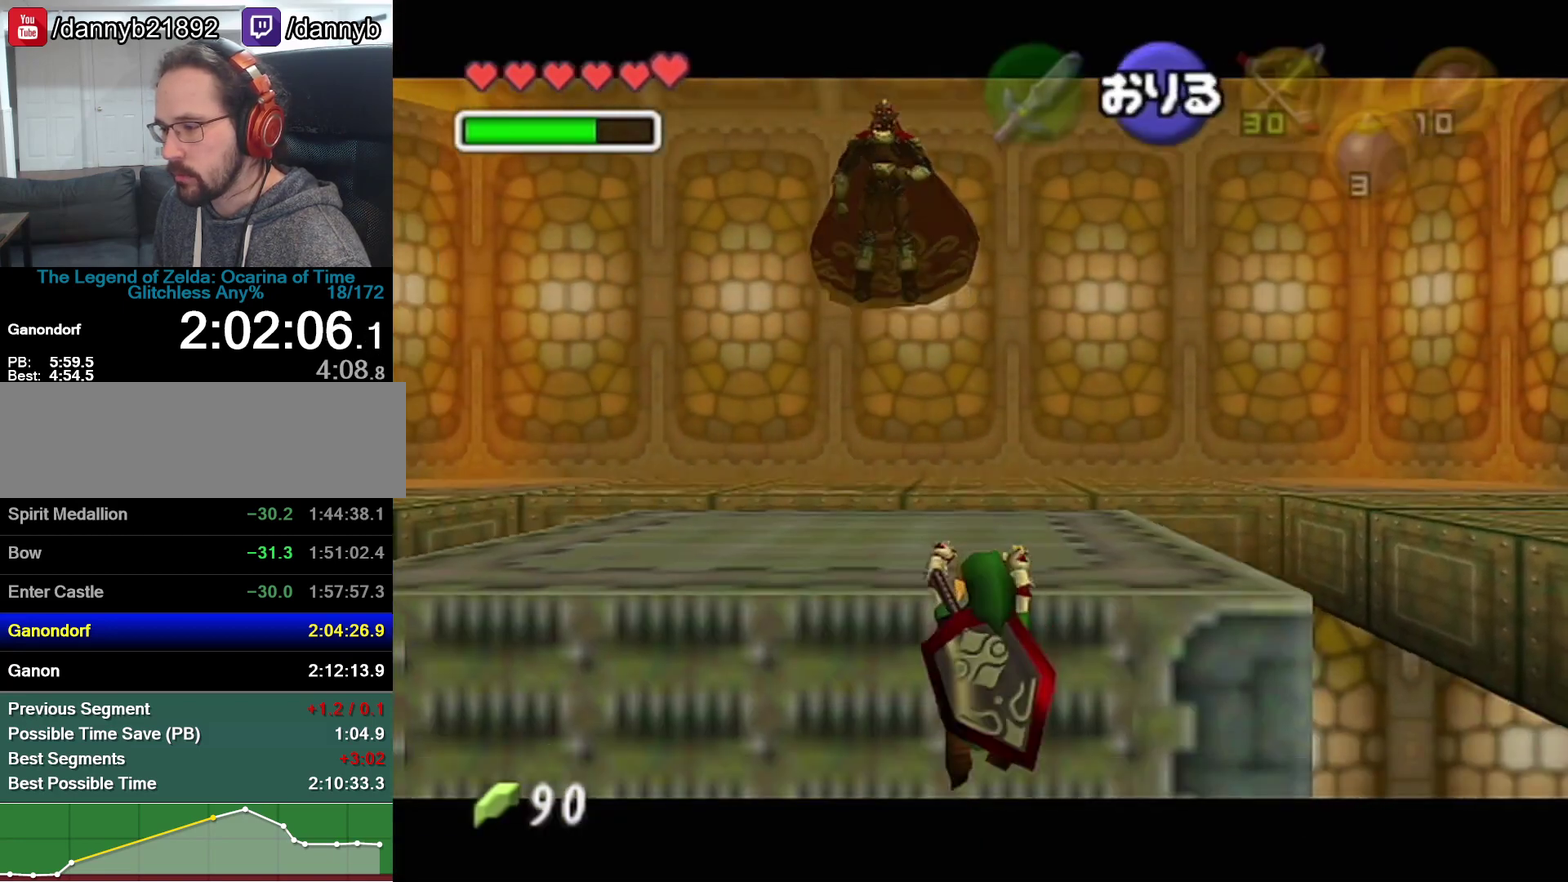
{"buttons": [], "left_stick": "down", "events": [[383, "left_stick", "down"]]}
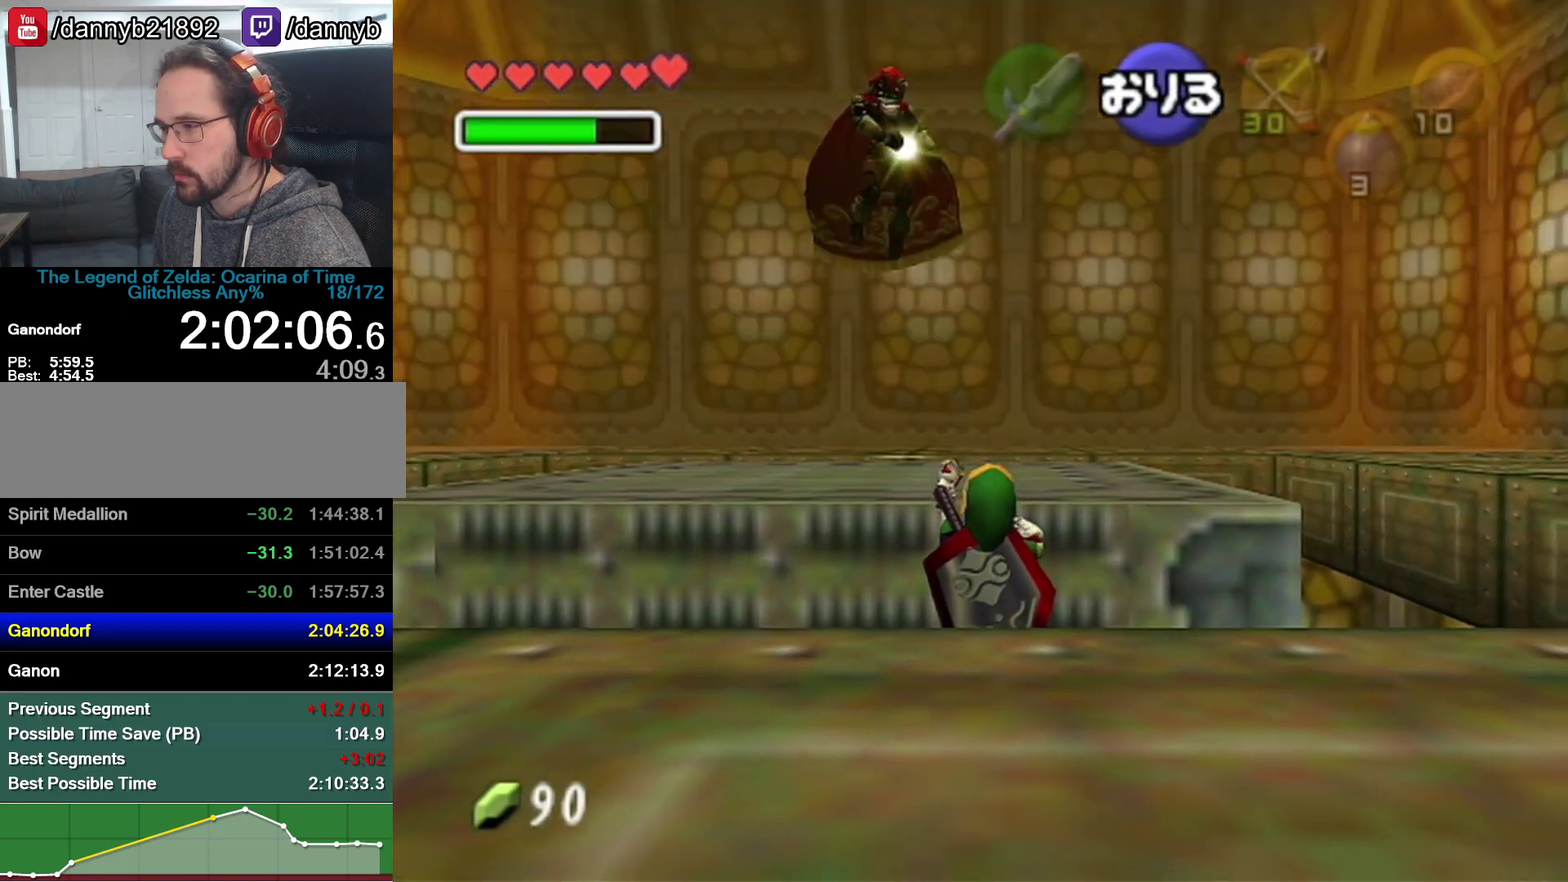
{"buttons": [], "left_stick": "center", "events": [[67, "left_stick", "center"], [283, "left_stick", "right"], [483, "left_stick", "center"]]}
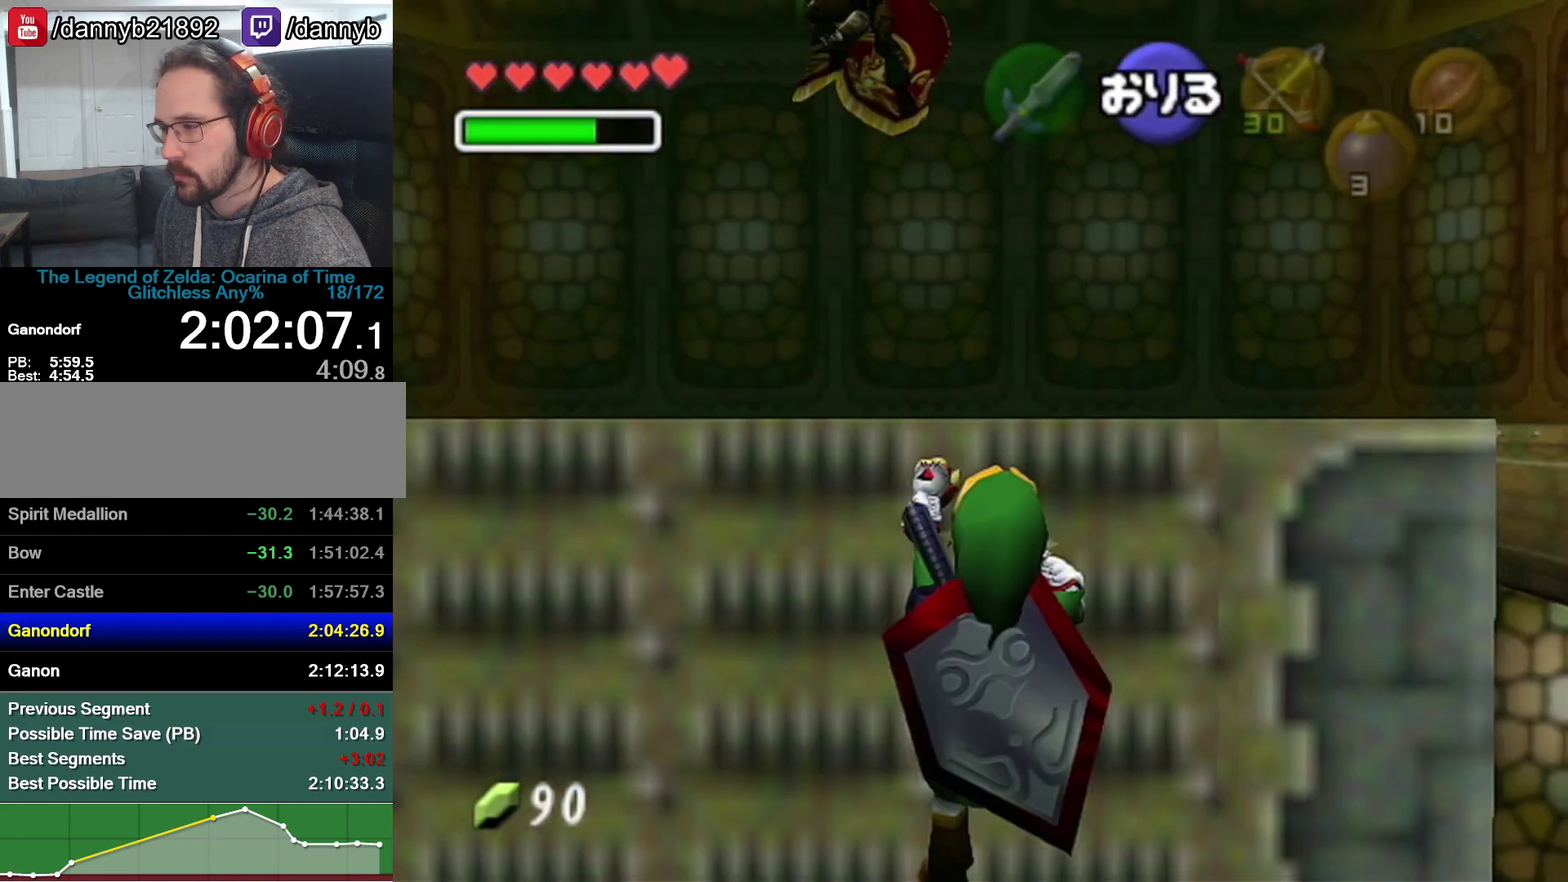
{"buttons": [], "left_stick": "center", "events": []}
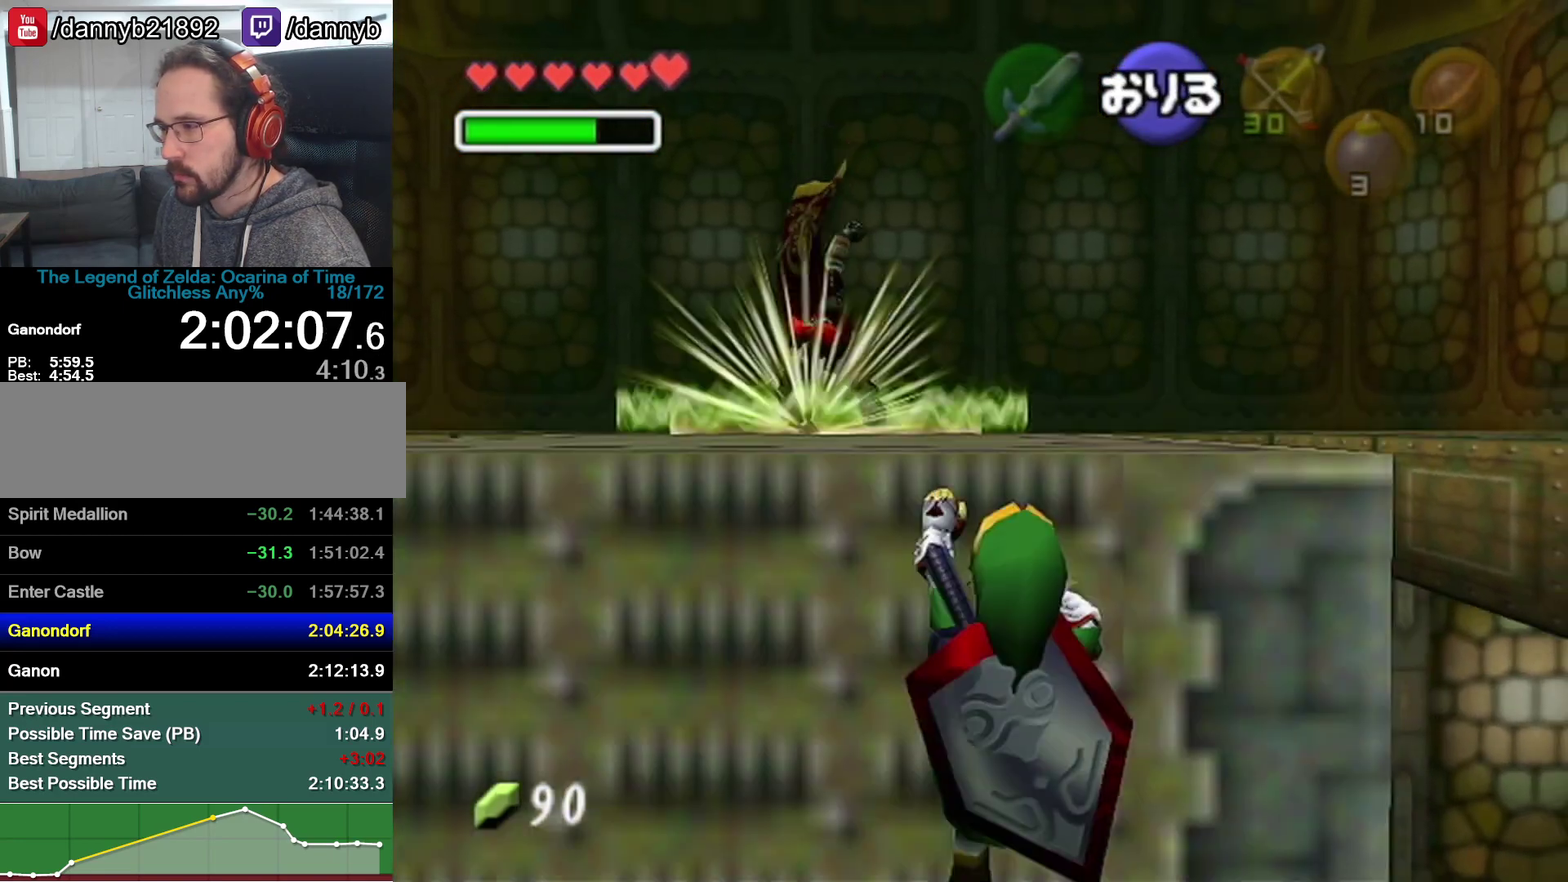
{"buttons": [], "left_stick": "center", "events": []}
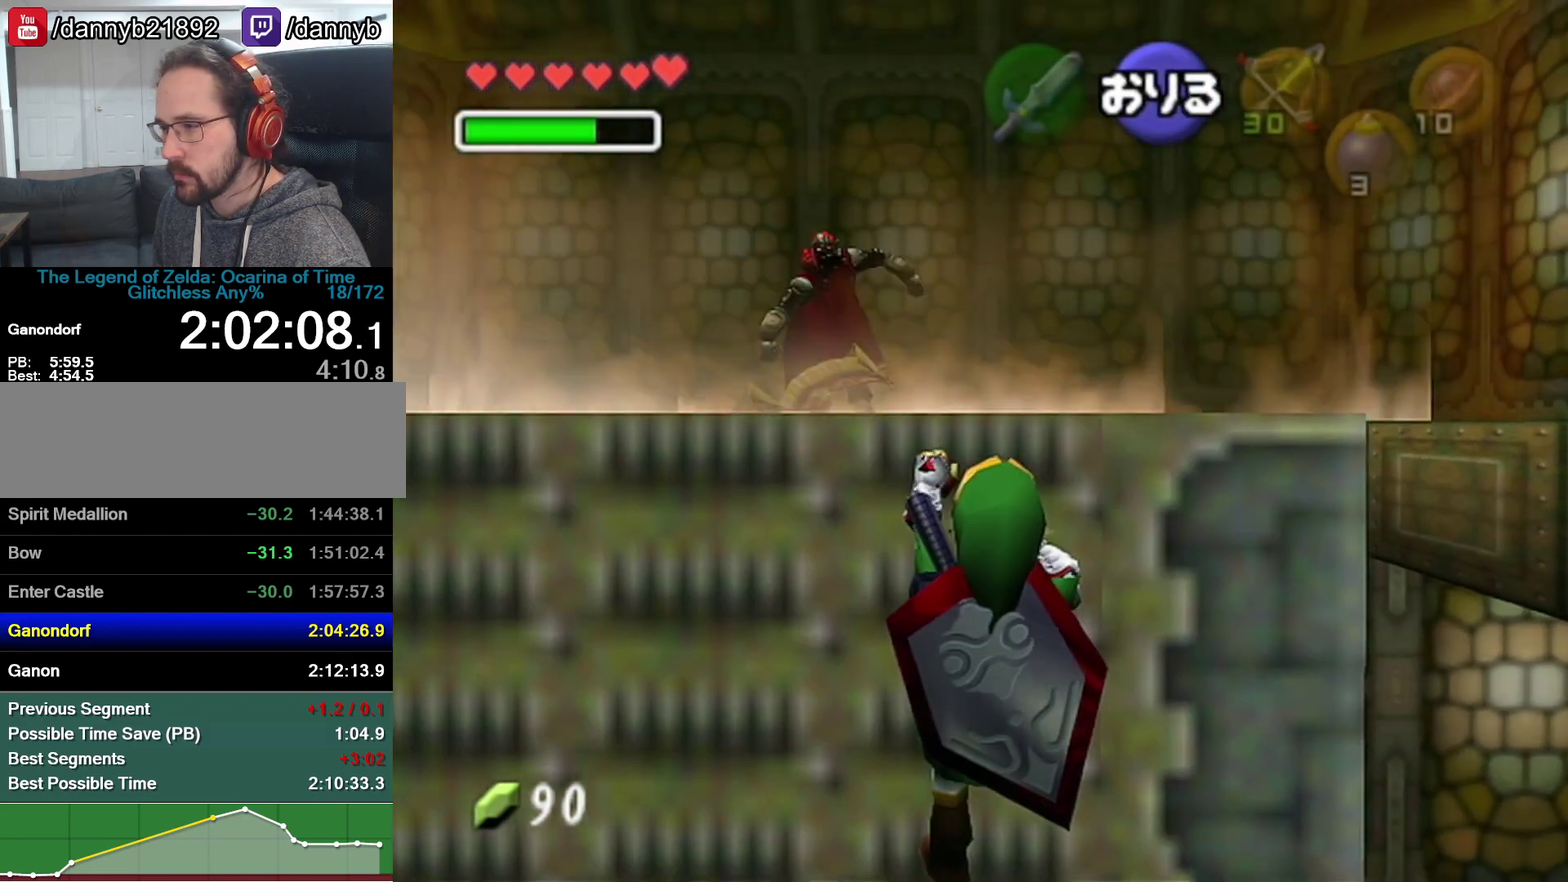
{"buttons": [], "left_stick": "center", "events": []}
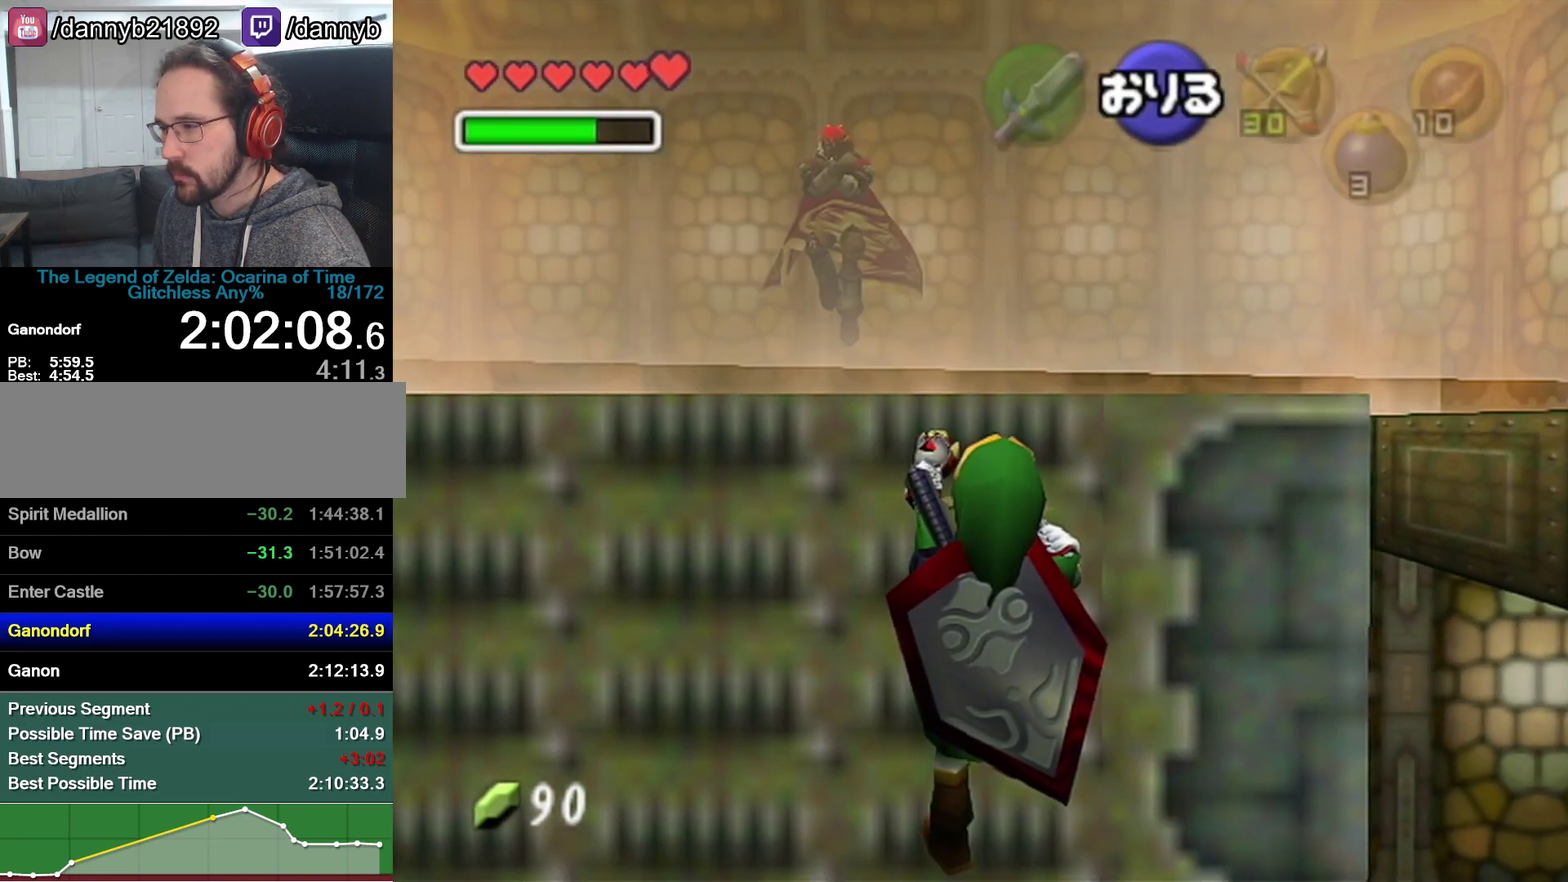
{"buttons": [], "left_stick": "center", "events": []}
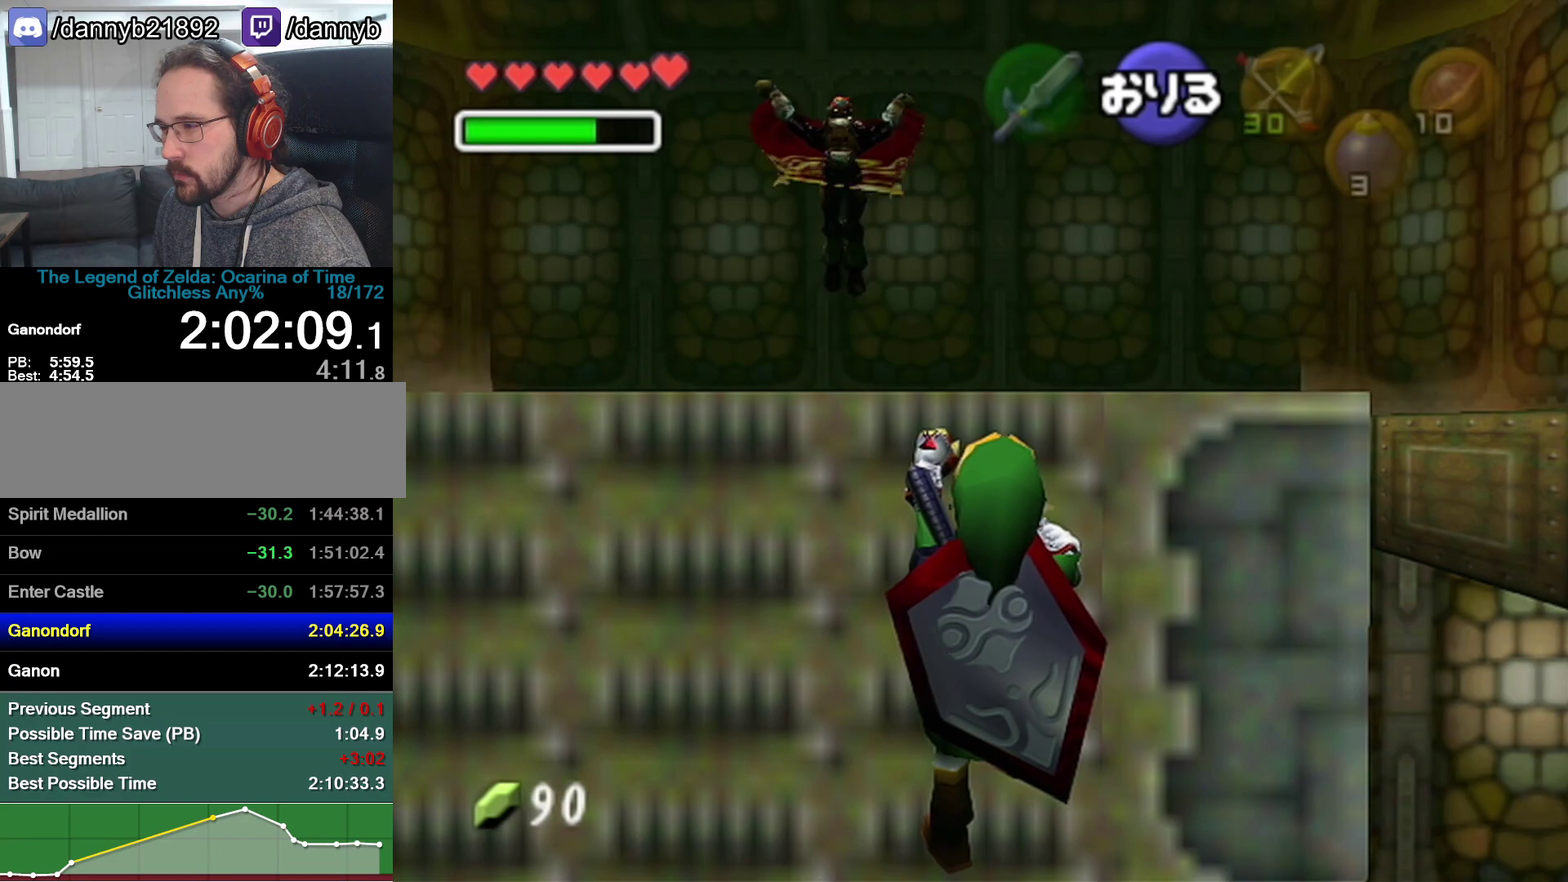
{"buttons": [], "left_stick": "center", "events": []}
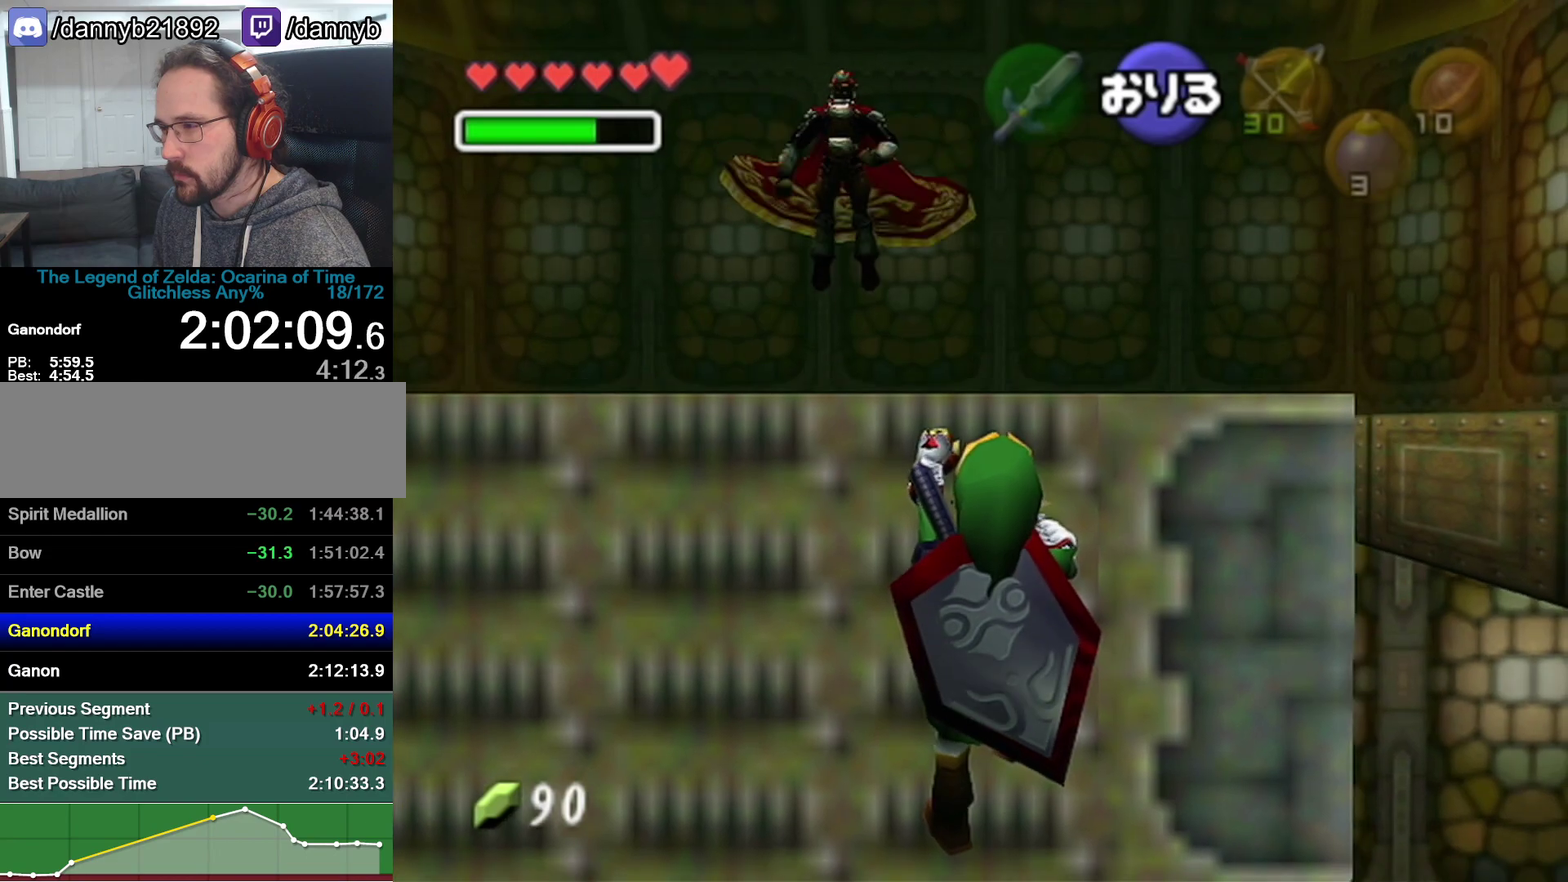
{"buttons": [], "left_stick": "up", "events": [[417, "left_stick", "up"]]}
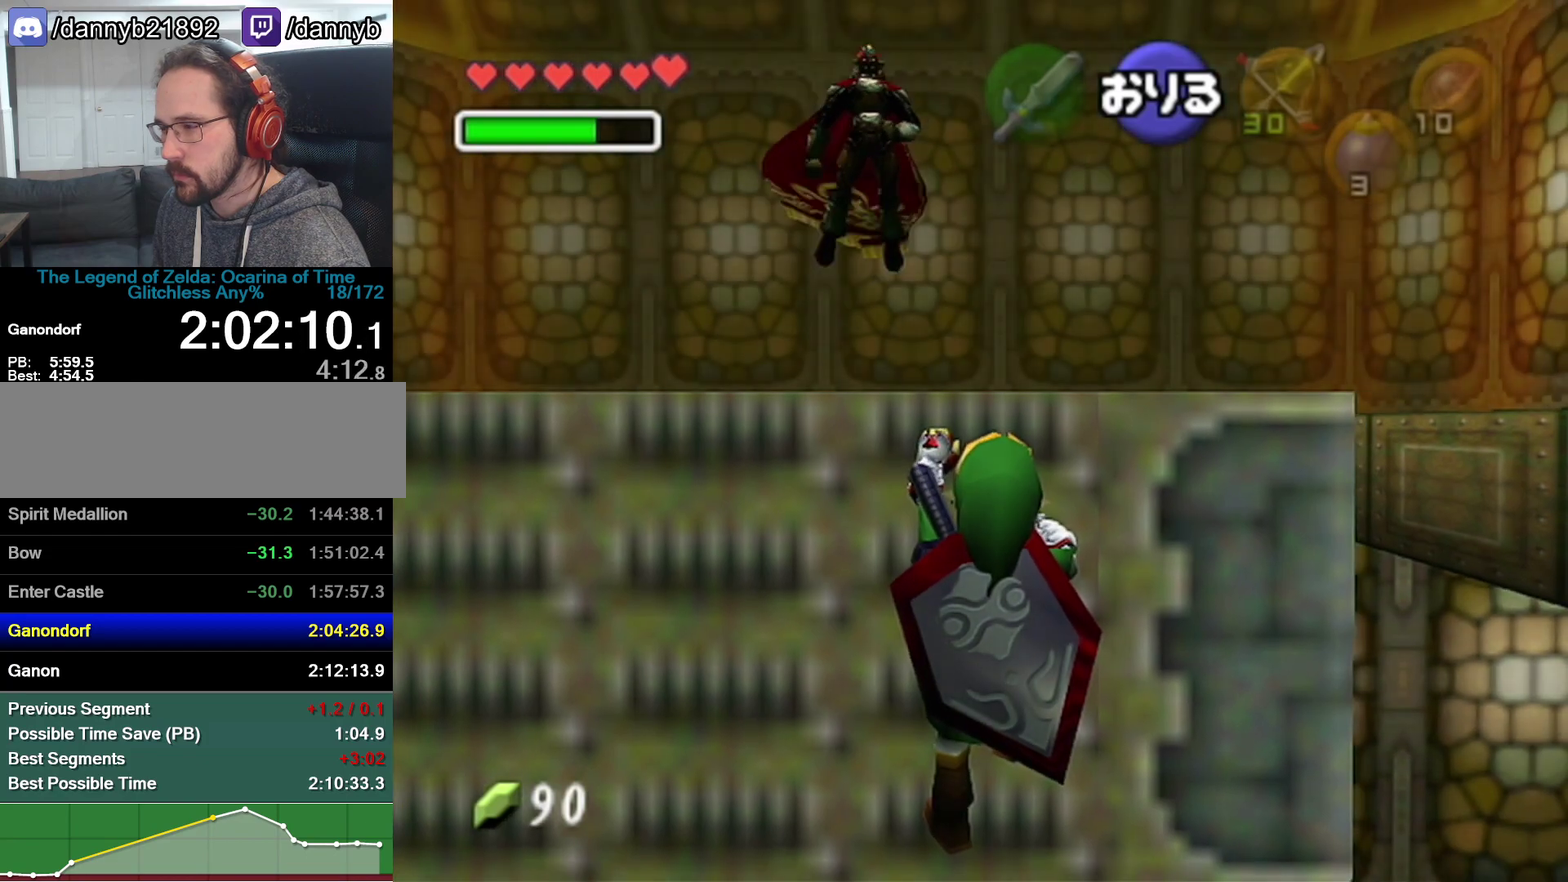
{"buttons": [], "left_stick": "center", "events": [[250, "left_stick", "center"]]}
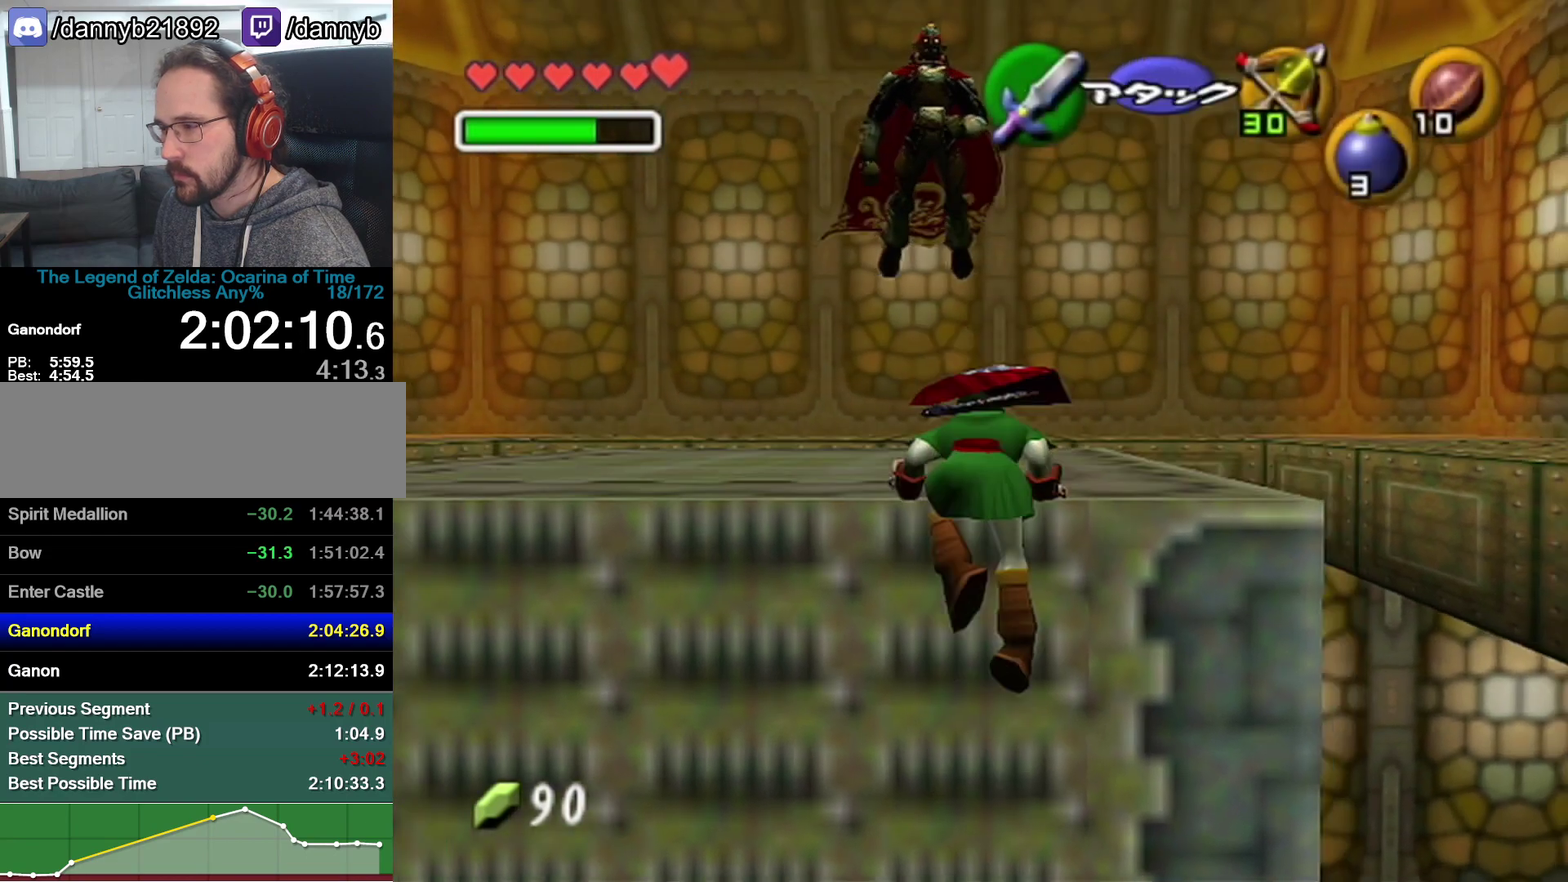
{"buttons": ["B", "R1"], "left_stick": "center", "events": [[383, "B", "down"], [417, "R1", "down"]]}
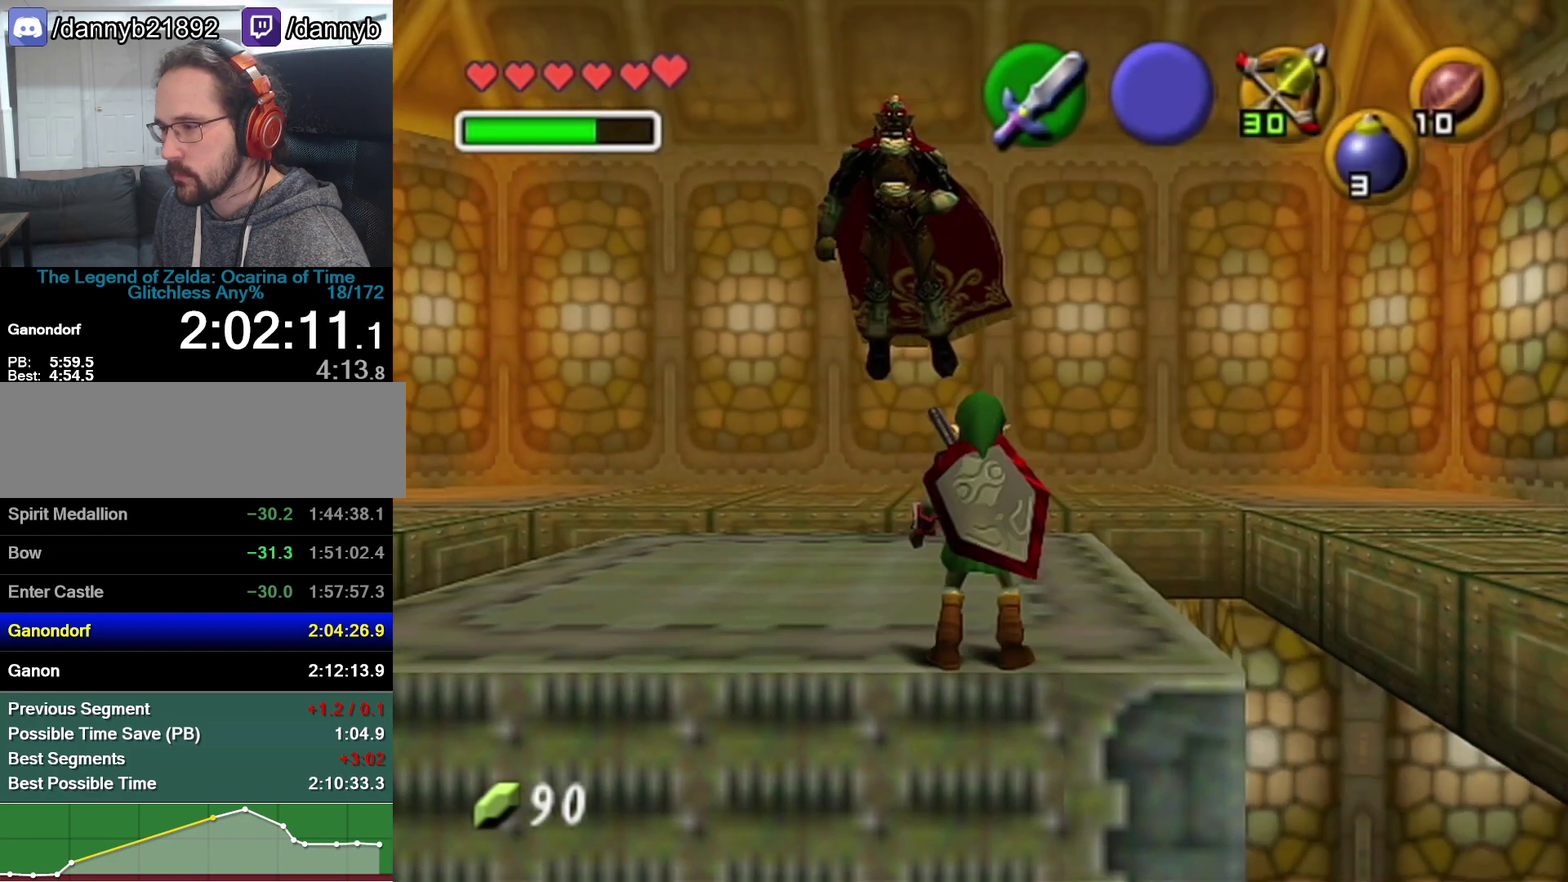
{"buttons": ["B"], "left_stick": "center", "events": [[133, "R1", "up"], [167, "B", "up"], [283, "left_stick", "right"], [383, "B", "down"], [383, "left_stick", "center"]]}
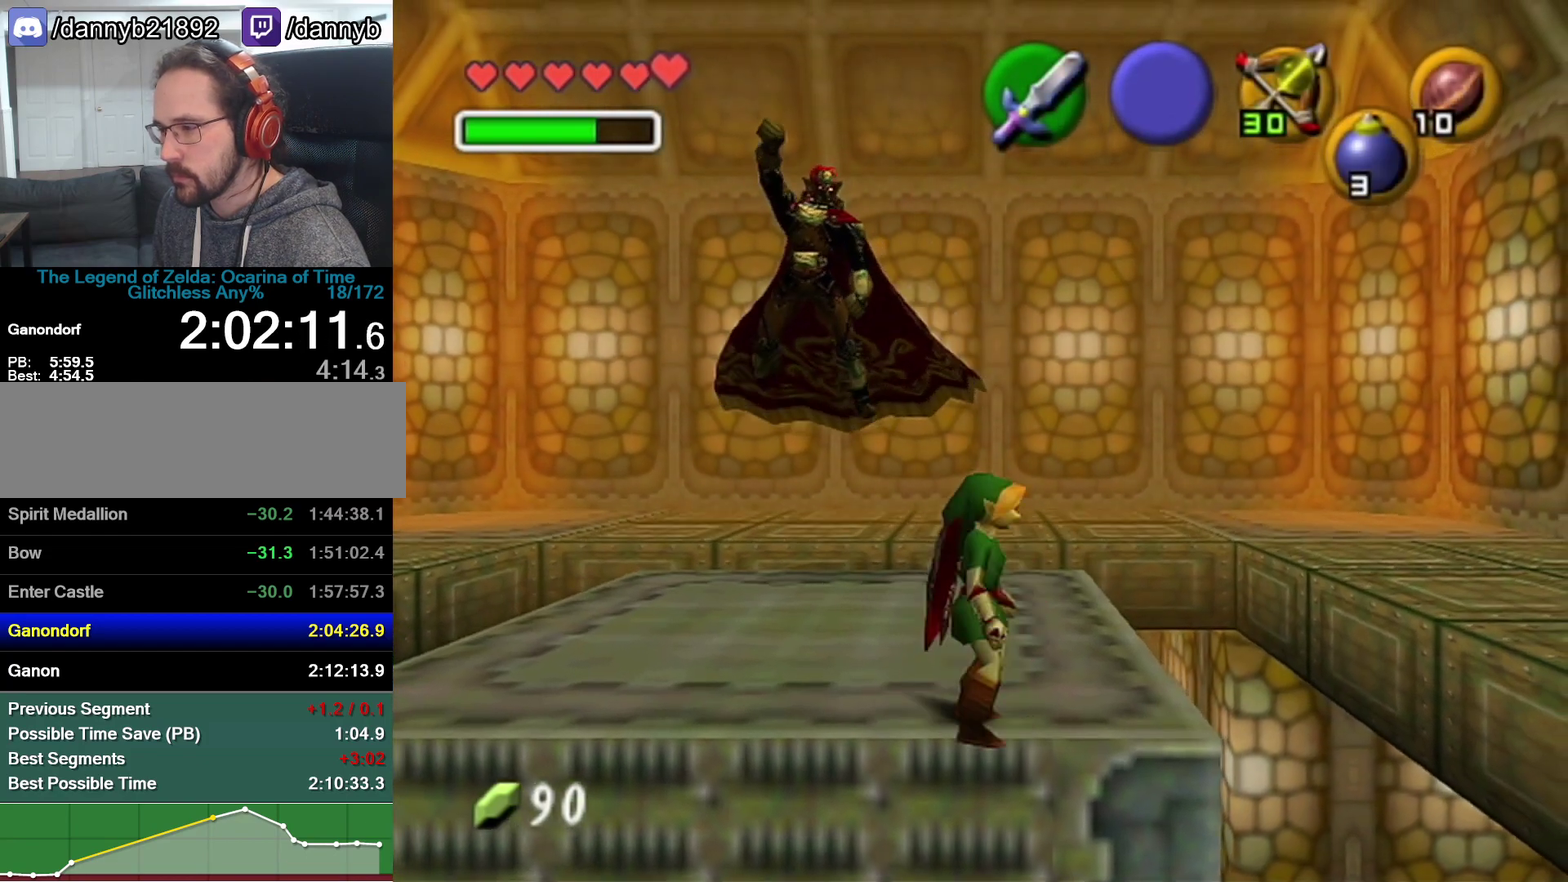
{"buttons": ["B"], "left_stick": "right", "events": [[450, "left_stick", "right"]]}
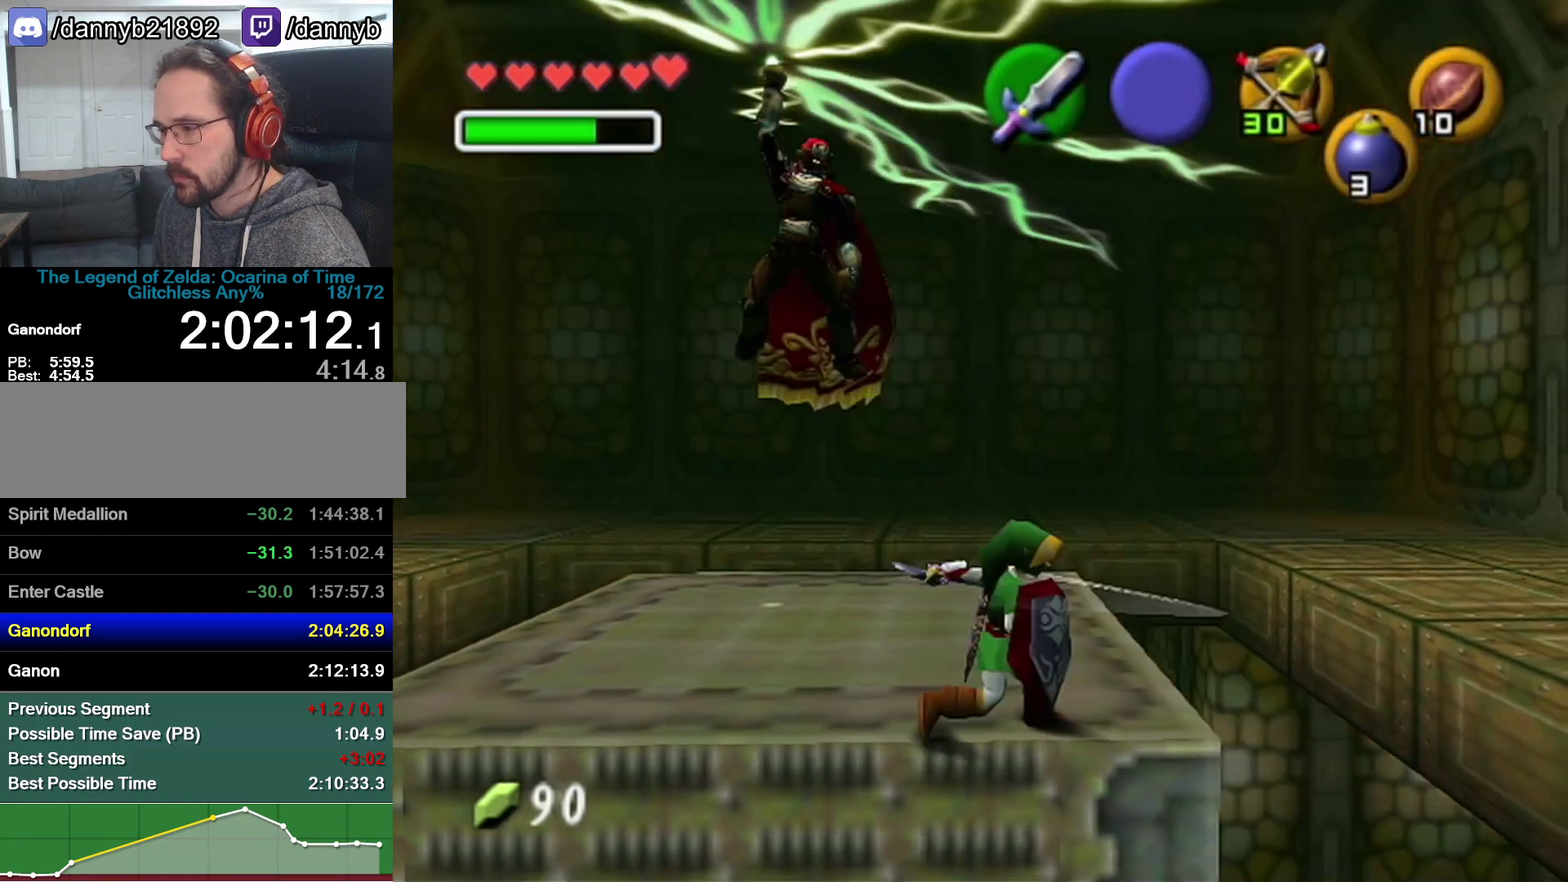
{"buttons": ["B"], "left_stick": "up-right", "events": [[283, "left_stick", "up-right"]]}
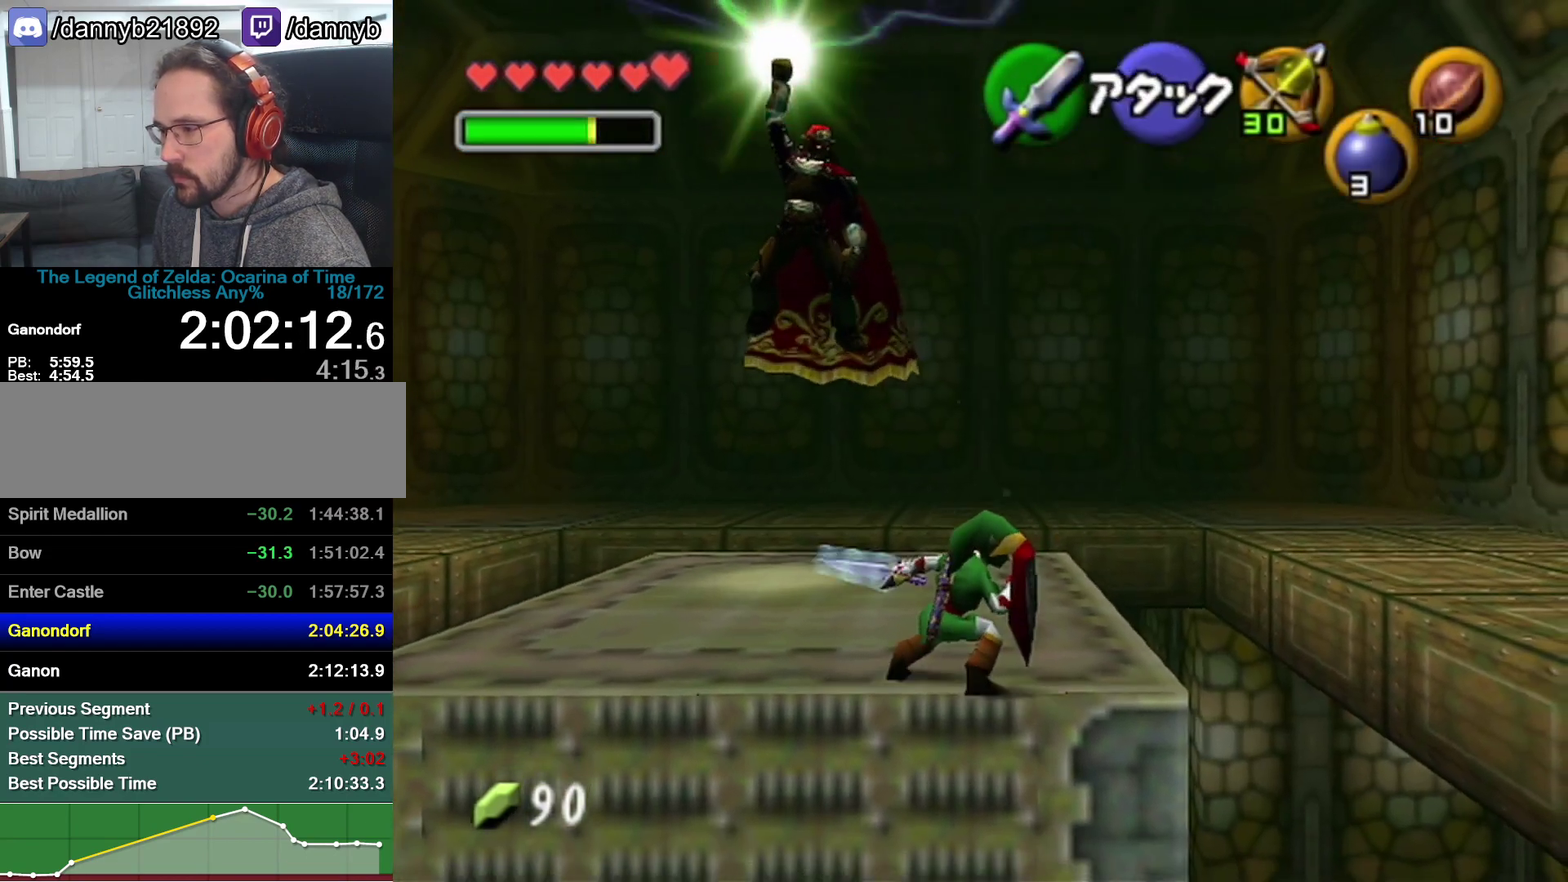
{"buttons": [], "left_stick": "center", "events": [[317, "left_stick", "center"], [417, "B", "up"]]}